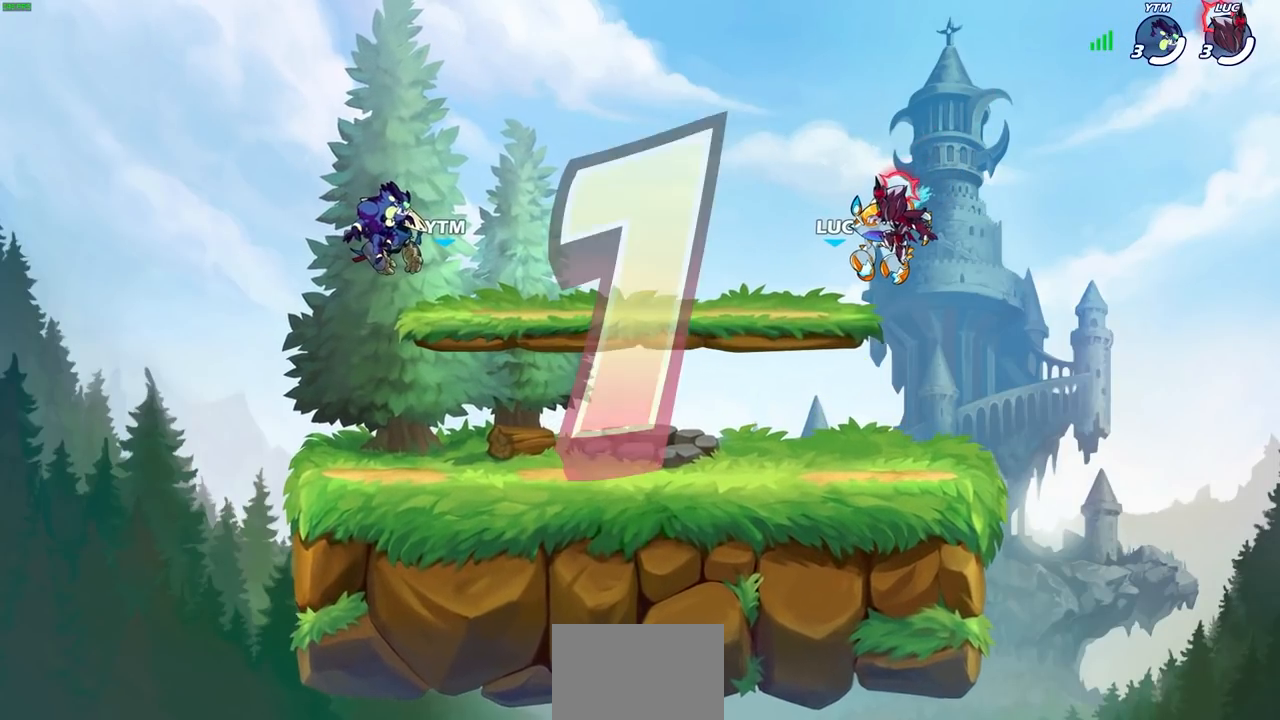
Gameplay with a controller (PlayStation layout); each line is a JSON object with the inputs held at the frame after it. "events" lists button and stick changes between this image and that frame as [ms after this image, input, new state], when the widget could be followed in between.
{"buttons": ["SELECT"], "left_stick": "center", "right_stick": "center", "events": [[283, "SELECT", "down"]]}
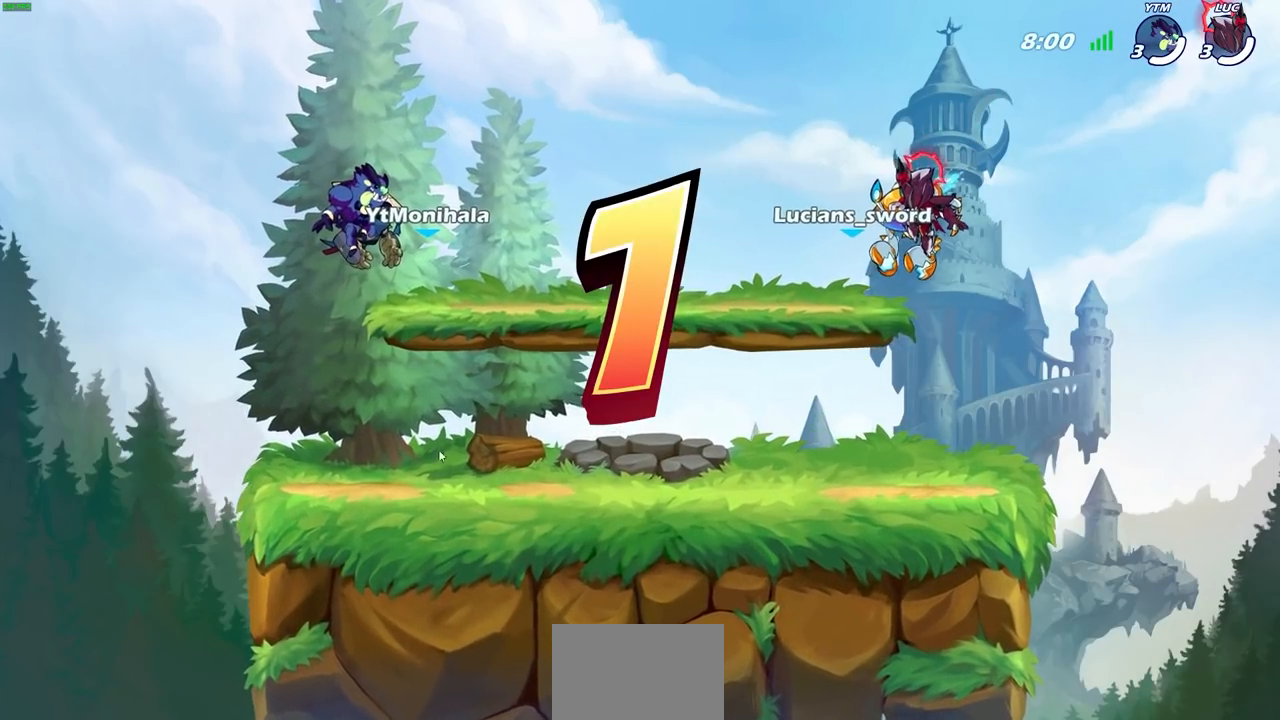
{"buttons": ["SELECT"], "left_stick": "center", "right_stick": "center", "events": []}
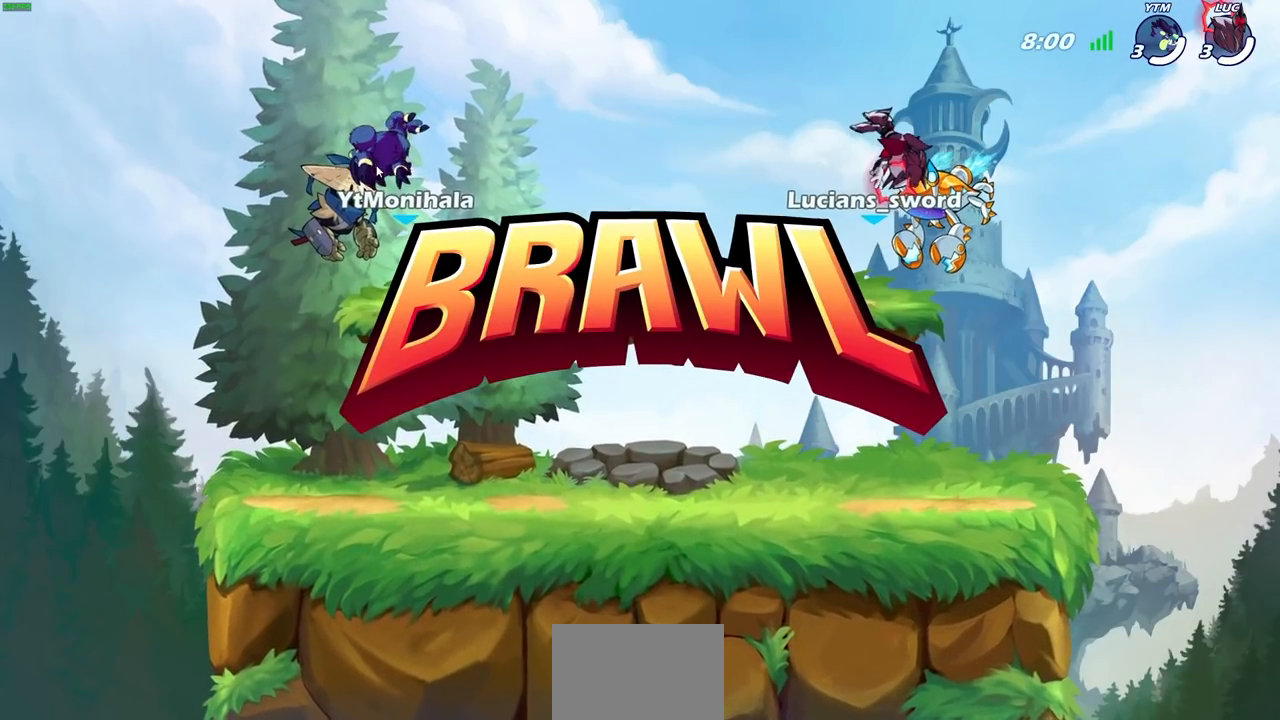
{"buttons": ["SELECT"], "left_stick": "center", "right_stick": "center", "events": []}
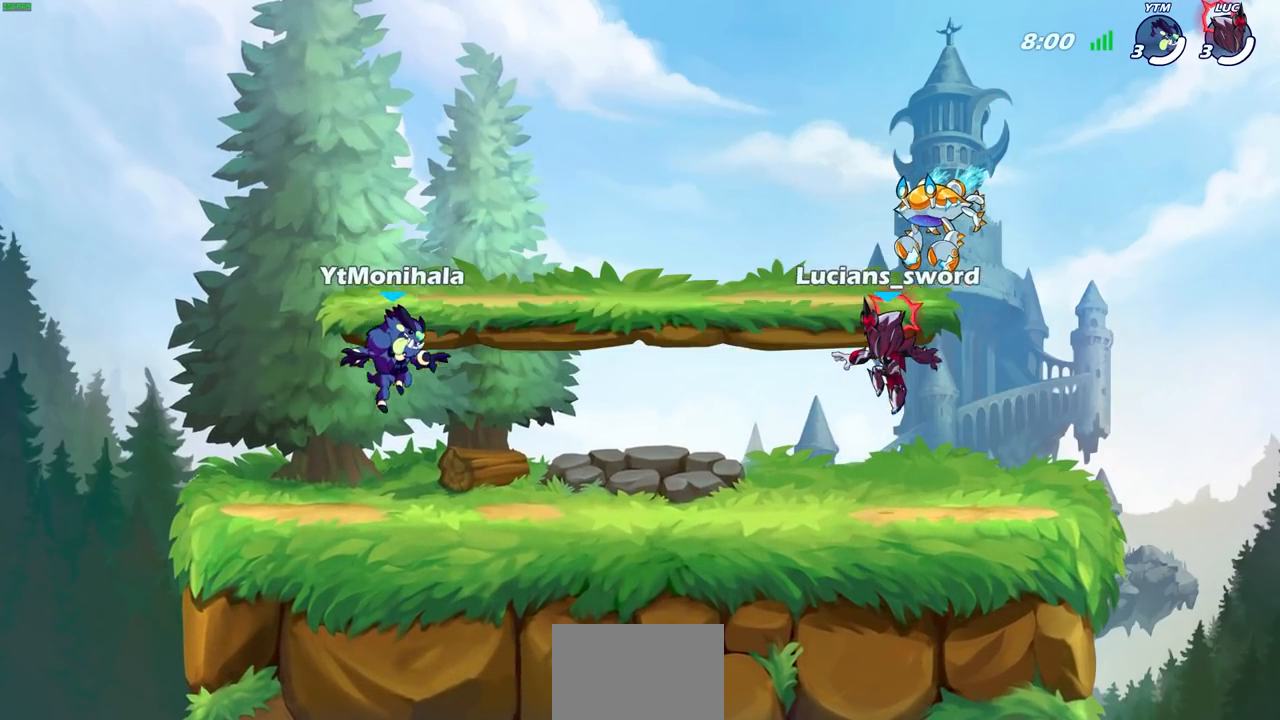
{"buttons": ["SELECT"], "left_stick": "center", "right_stick": "center", "events": []}
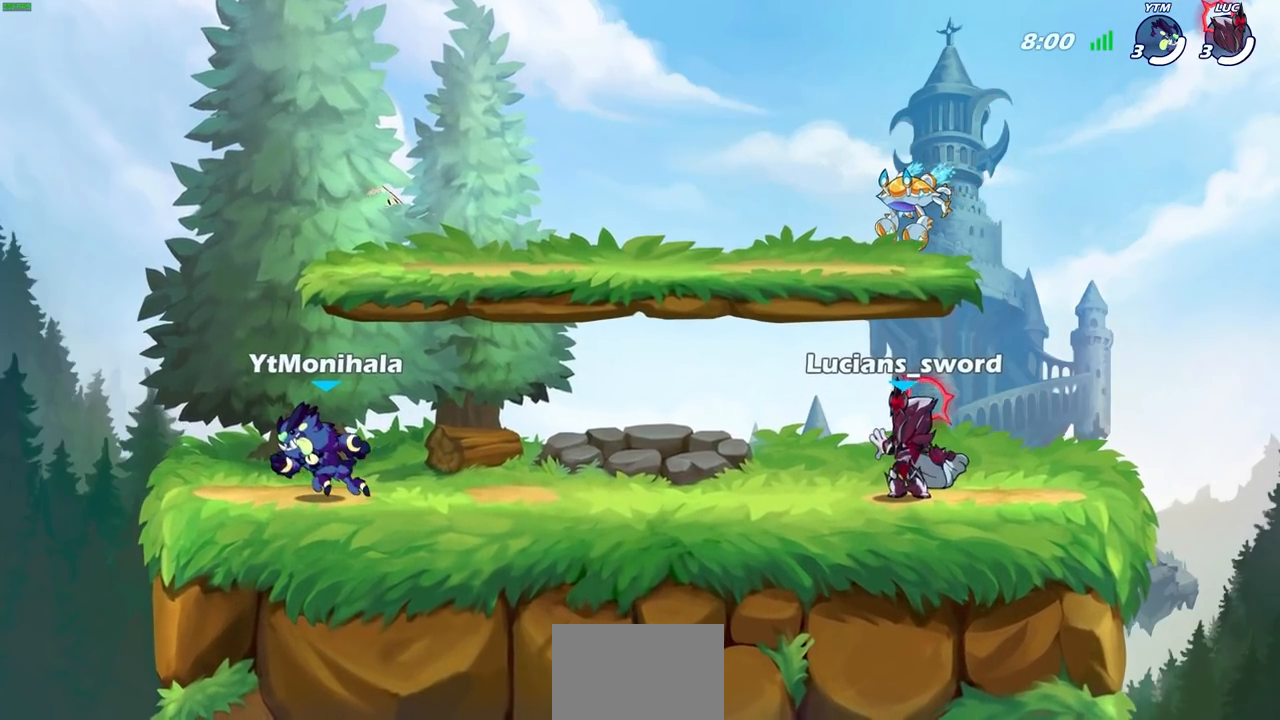
{"buttons": ["SELECT"], "left_stick": "center", "right_stick": "center", "events": []}
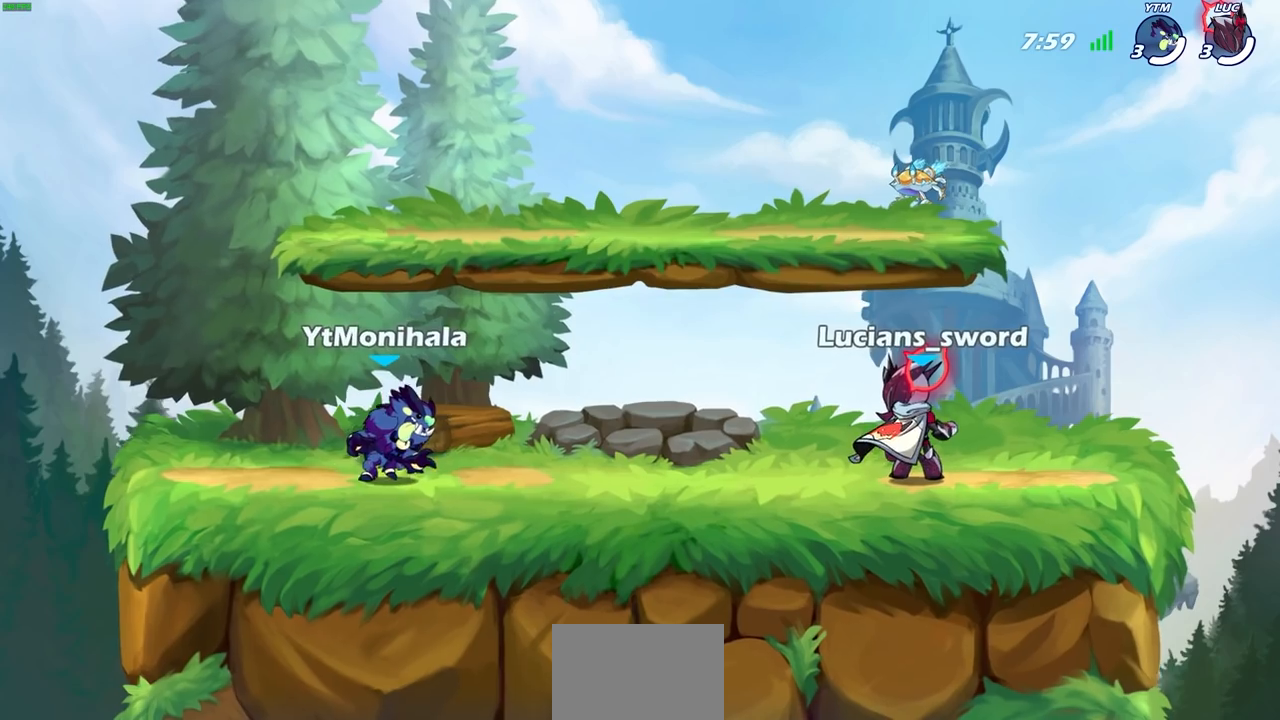
{"buttons": ["SELECT"], "left_stick": "center", "right_stick": "center", "events": []}
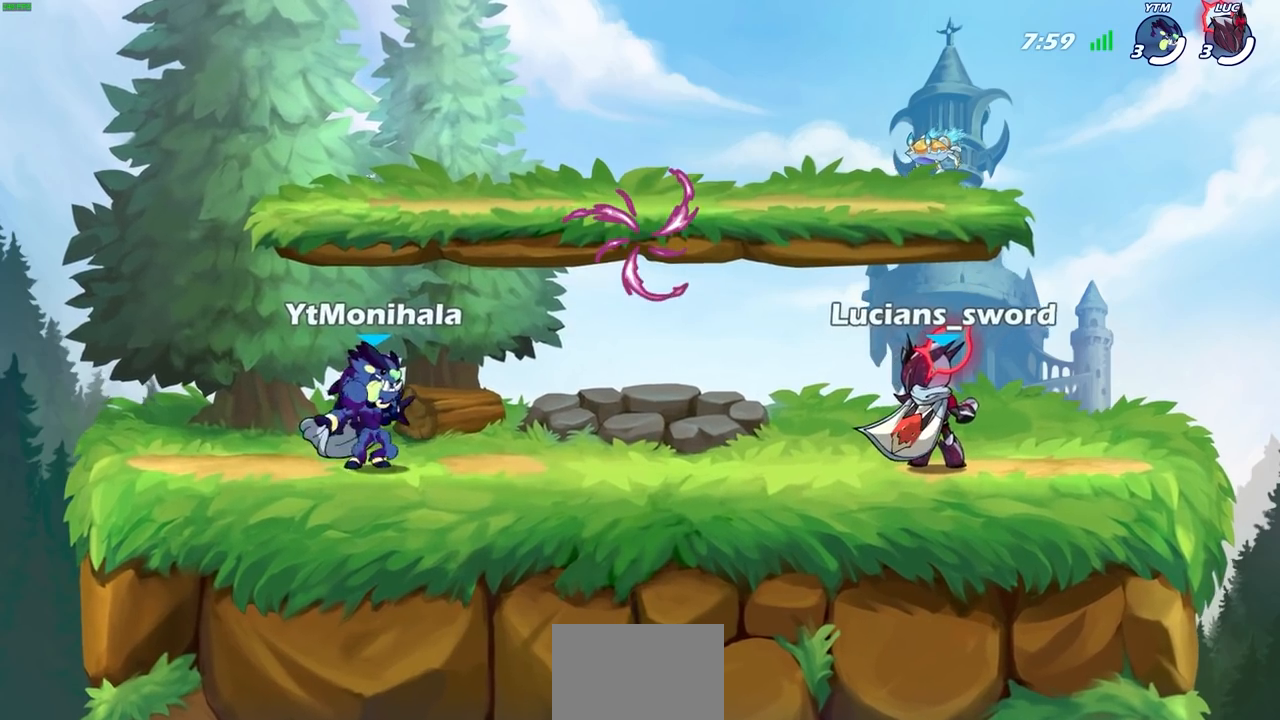
{"buttons": ["CROSS", "R1", "R2"], "left_stick": "left", "right_stick": "center", "events": [[33, "SELECT", "up"], [367, "left_stick", "left"], [433, "R1", "down"], [433, "R2", "down"], [467, "CROSS", "down"]]}
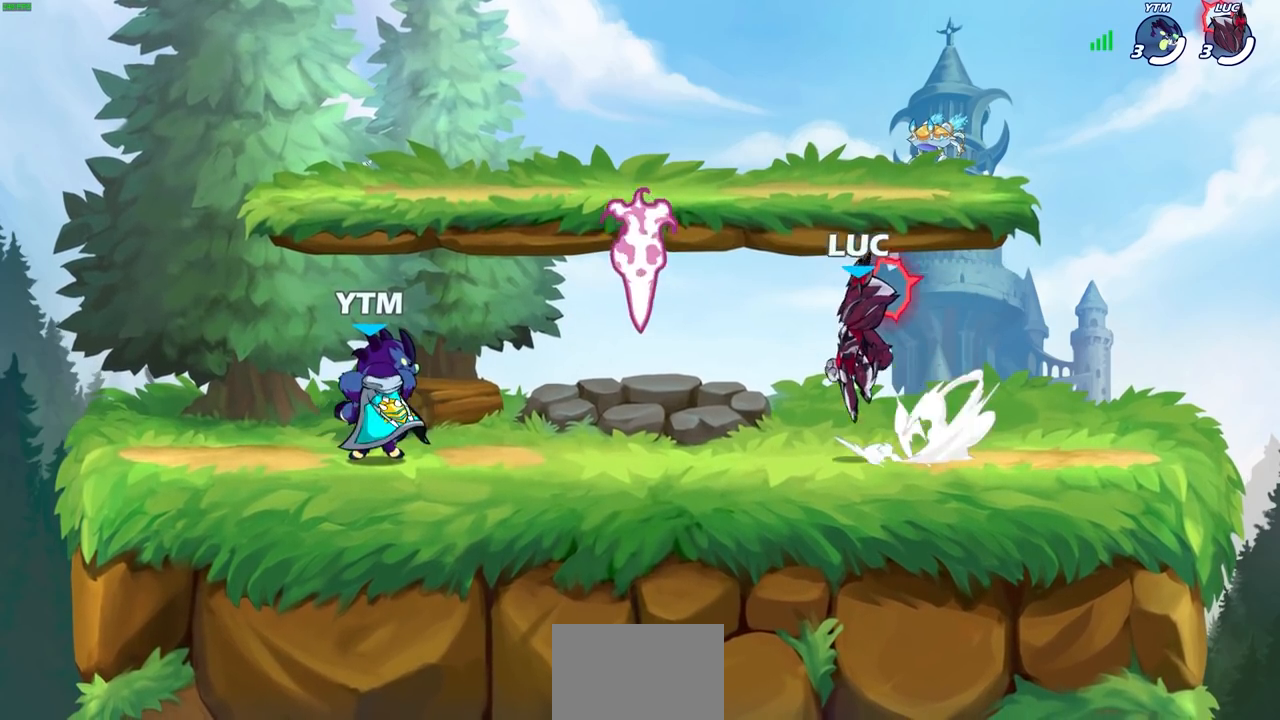
{"buttons": ["R2"], "left_stick": "right", "right_stick": "center", "events": [[33, "left_stick", "down-left"], [50, "CROSS", "up"], [67, "R1", "up"], [67, "R2", "up"], [183, "left_stick", "down-right"], [233, "R1", "down"], [250, "left_stick", "right"], [300, "R1", "up"], [383, "CROSS", "down"], [383, "R1", "down"], [383, "R2", "down"], [500, "CROSS", "up"], [500, "R1", "up"]]}
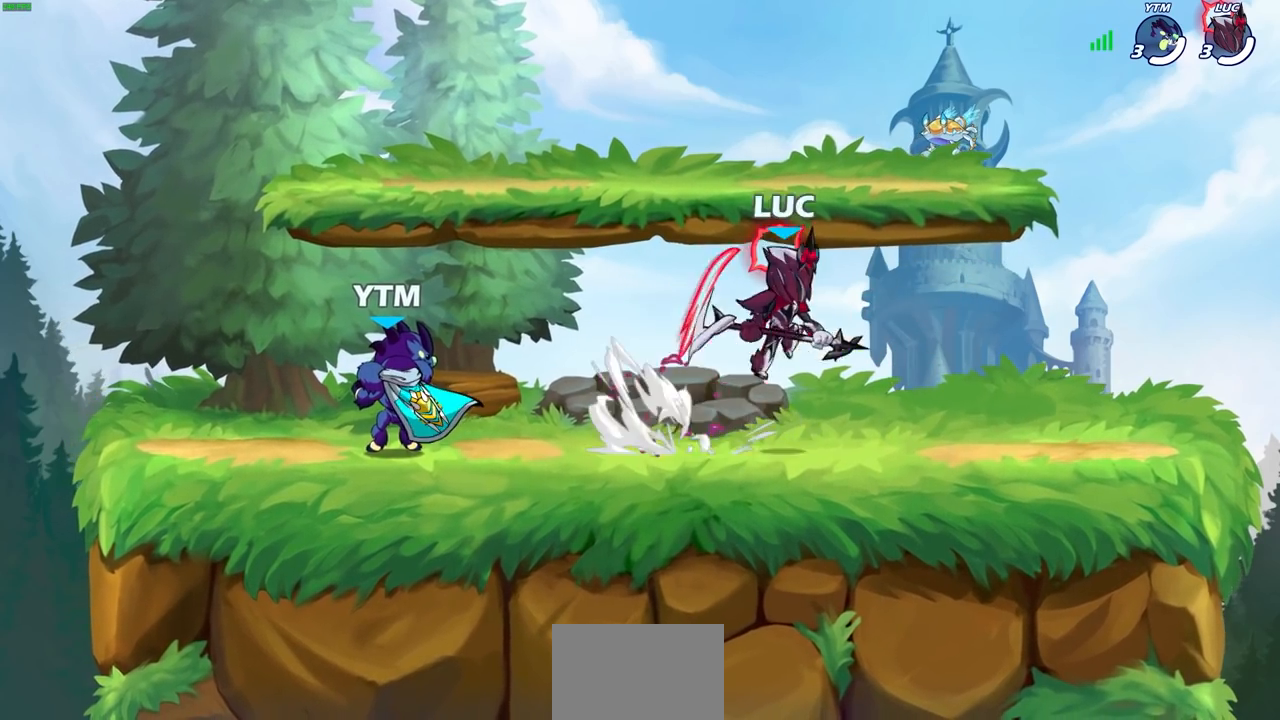
{"buttons": [], "left_stick": "center", "right_stick": "center", "events": [[17, "R2", "up"], [133, "left_stick", "down"], [233, "left_stick", "center"]]}
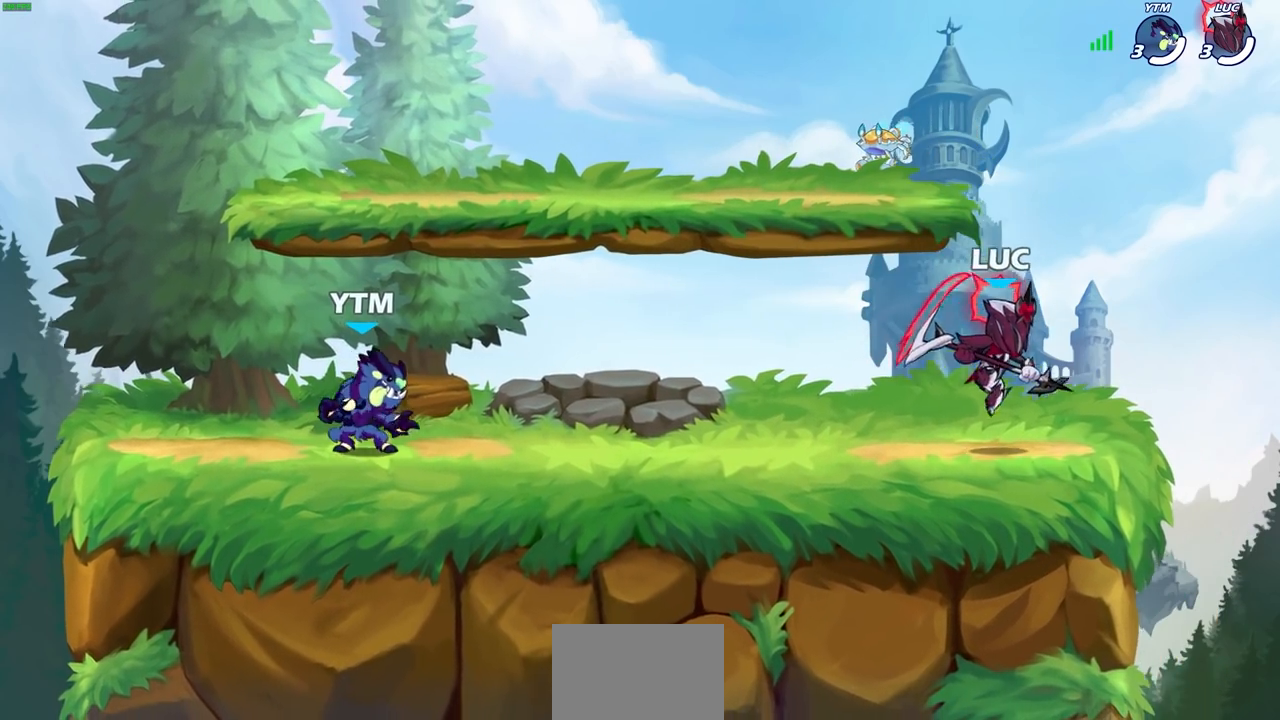
{"buttons": [], "left_stick": "up-right", "right_stick": "center", "events": [[367, "left_stick", "up-left"], [483, "left_stick", "up-right"]]}
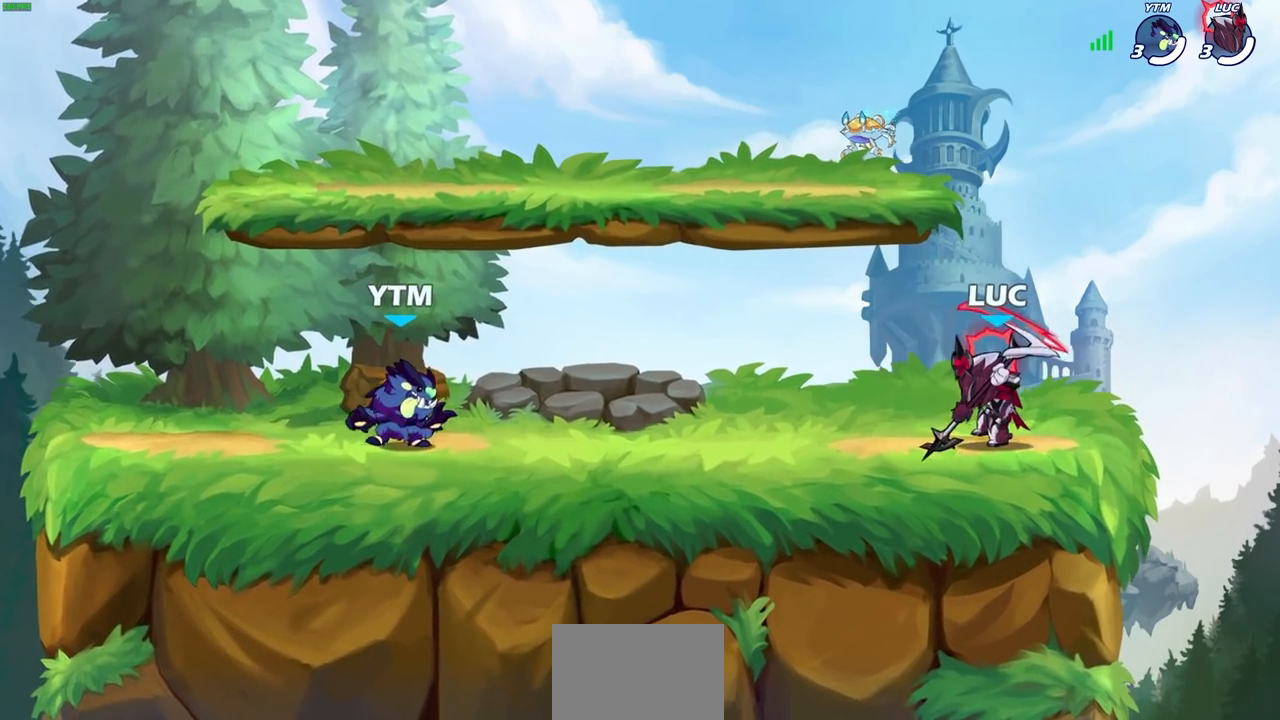
{"buttons": [], "left_stick": "up-right", "right_stick": "center", "events": [[83, "left_stick", "left"], [200, "left_stick", "right"], [267, "left_stick", "left"], [350, "left_stick", "right"], [433, "left_stick", "left"], [483, "left_stick", "up-right"]]}
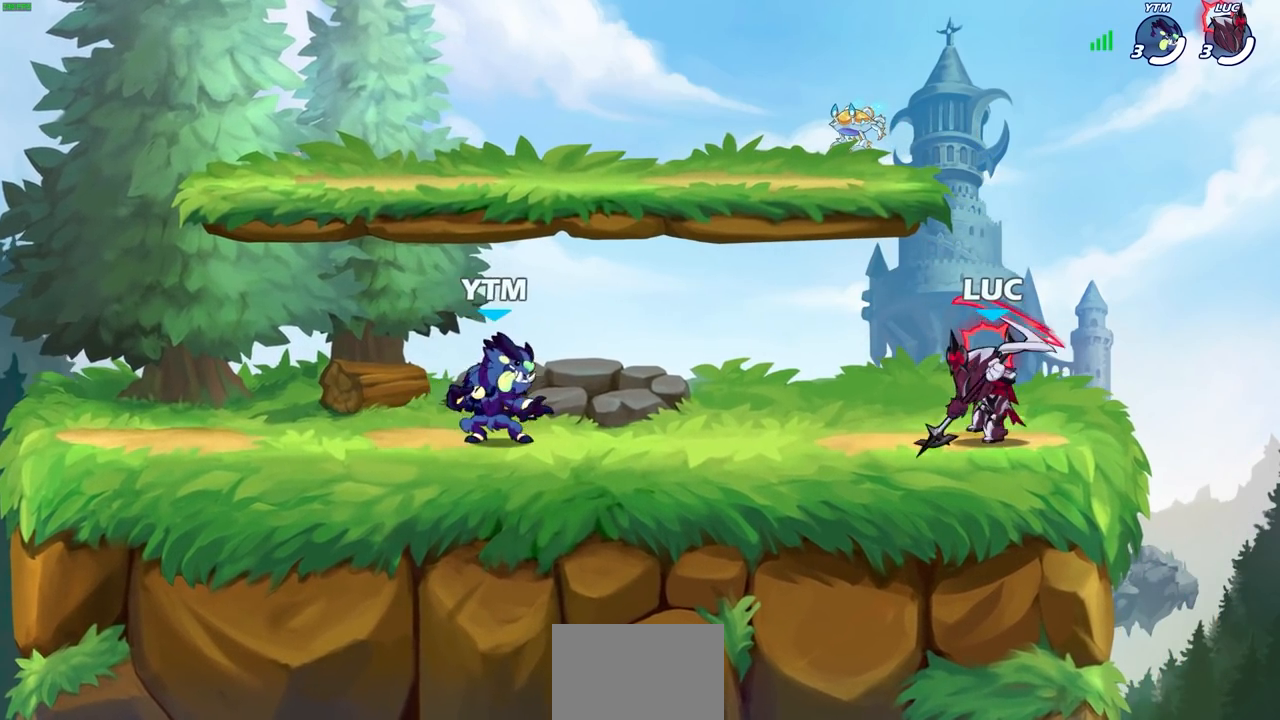
{"buttons": [], "left_stick": "left", "right_stick": "center", "events": [[67, "left_stick", "left"], [133, "left_stick", "up-right"], [217, "left_stick", "left"], [267, "left_stick", "up"], [333, "left_stick", "left"], [417, "left_stick", "up-right"], [483, "left_stick", "left"]]}
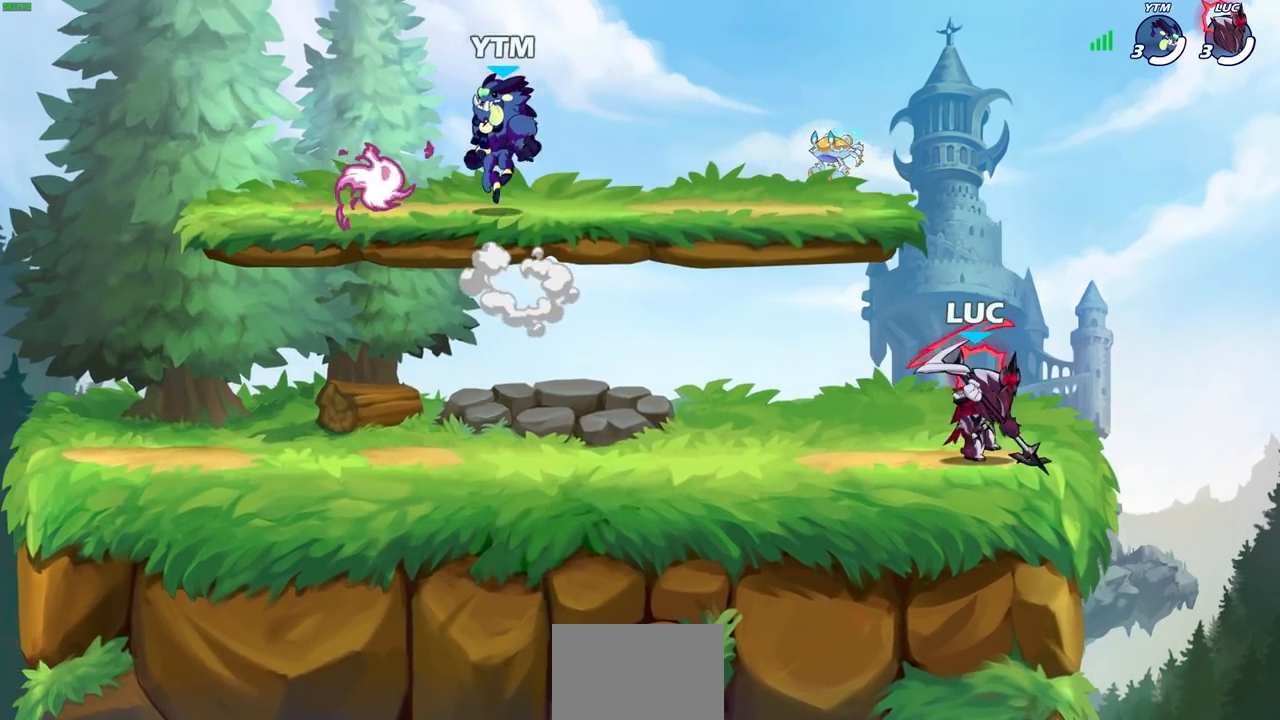
{"buttons": [], "left_stick": "left", "right_stick": "center", "events": [[217, "left_stick", "down-right"], [267, "left_stick", "right"], [383, "left_stick", "left"]]}
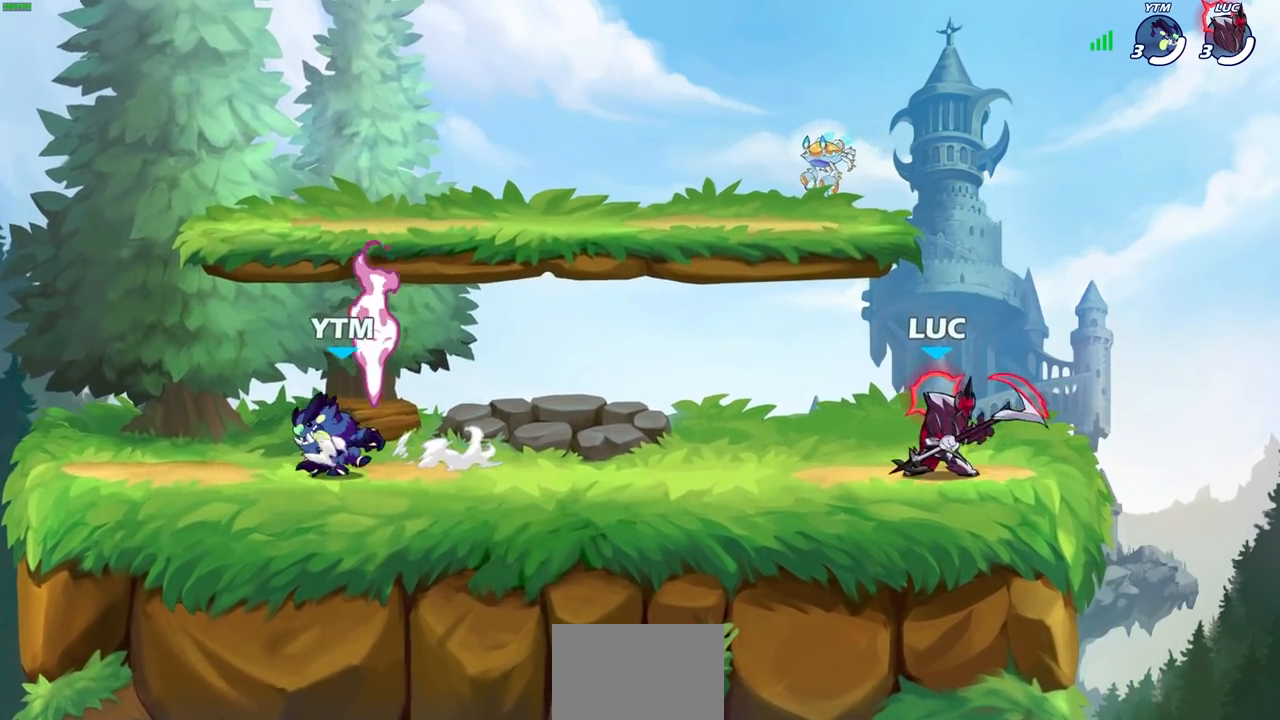
{"buttons": [], "left_stick": "center", "right_stick": "center", "events": [[283, "left_stick", "down-left"], [317, "R1", "down"], [317, "R2", "down"], [317, "SQUARE", "down"], [417, "SQUARE", "up"], [417, "left_stick", "center"], [433, "R1", "up"], [433, "R2", "up"]]}
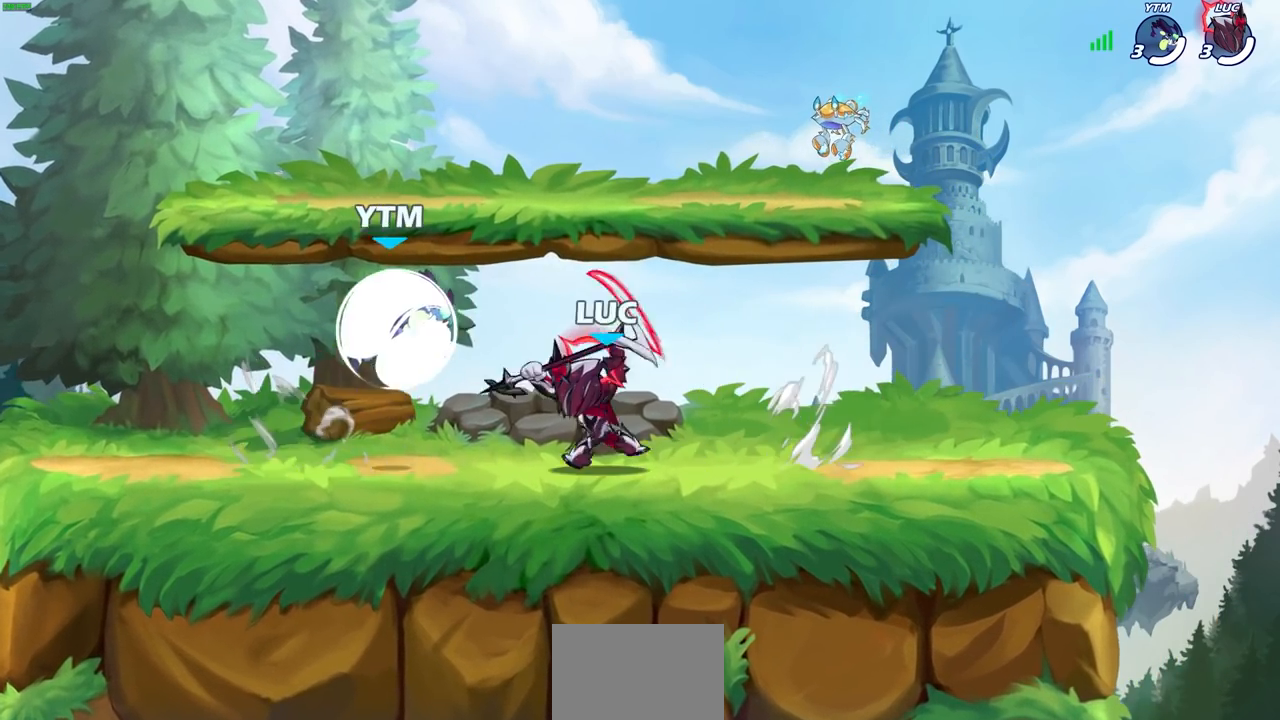
{"buttons": [], "left_stick": "center", "right_stick": "center", "events": [[400, "SQUARE", "down"], [467, "SQUARE", "up"]]}
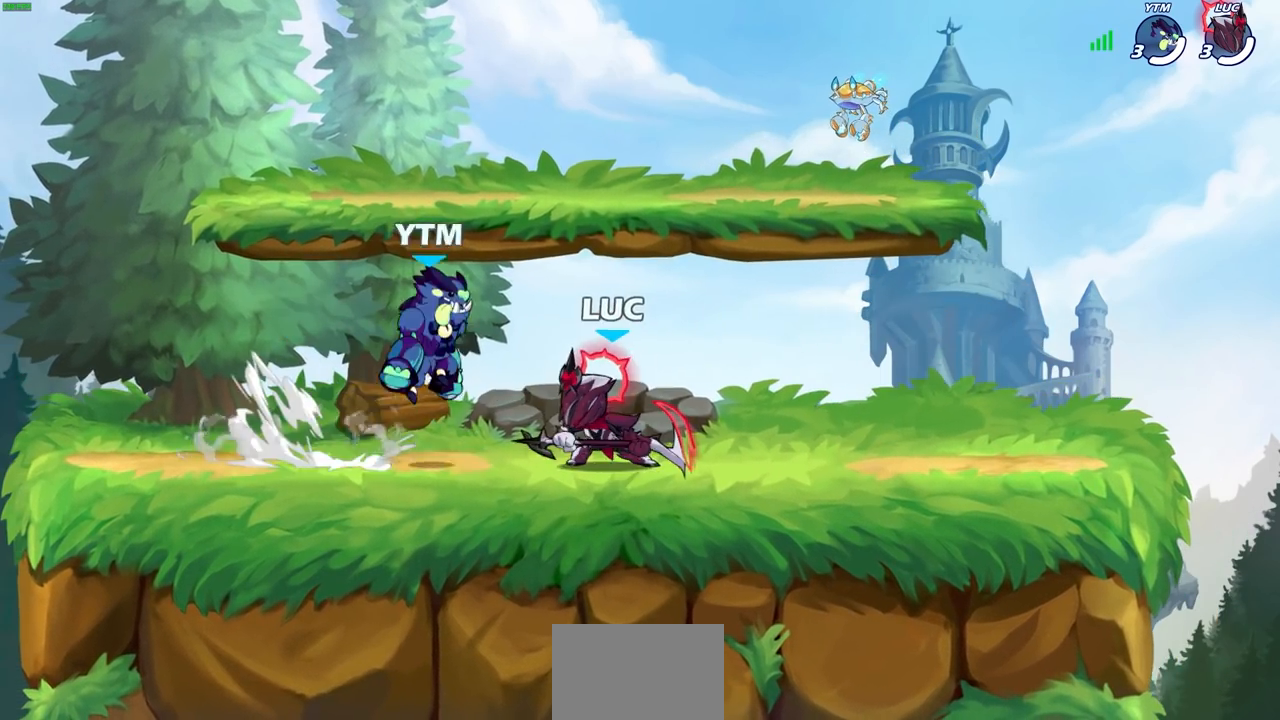
{"buttons": [], "left_stick": "center", "right_stick": "center", "events": [[217, "CROSS", "down"], [250, "SQUARE", "down"], [267, "CROSS", "up"], [283, "SQUARE", "up"]]}
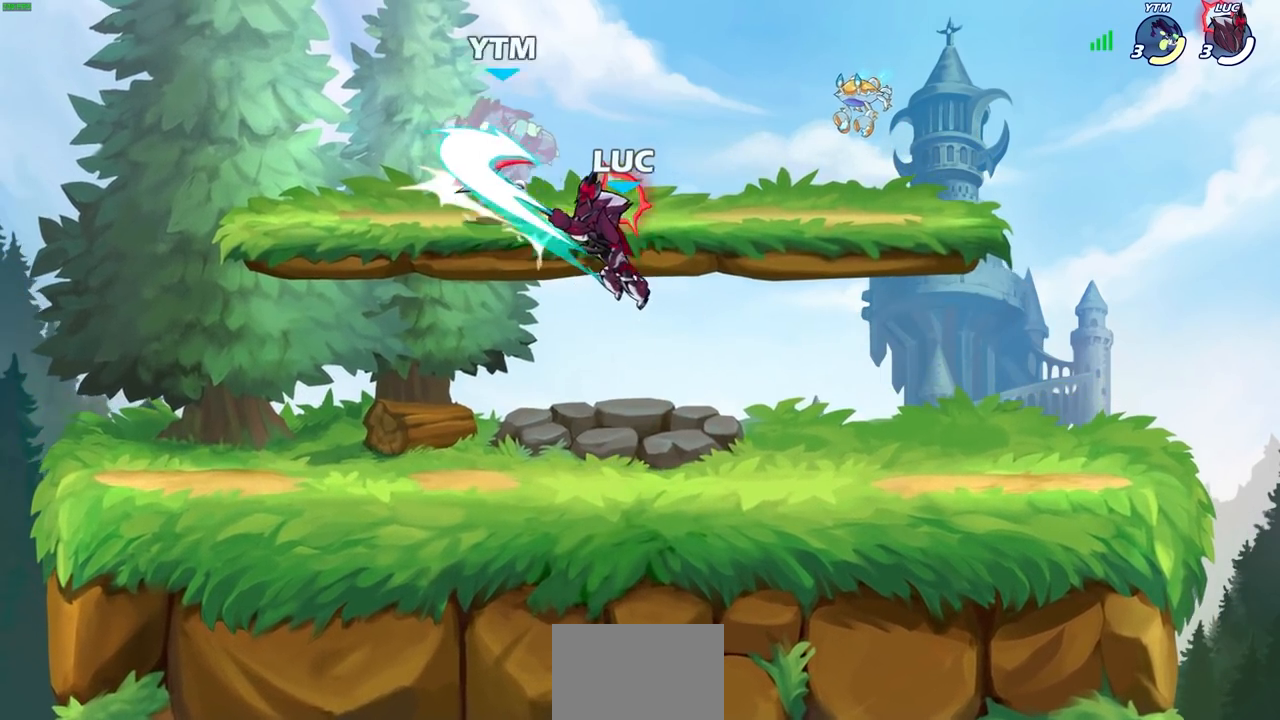
{"buttons": ["CROSS", "SQUARE"], "left_stick": "left", "right_stick": "center", "events": [[133, "left_stick", "left"], [433, "CROSS", "down"], [450, "SQUARE", "down"]]}
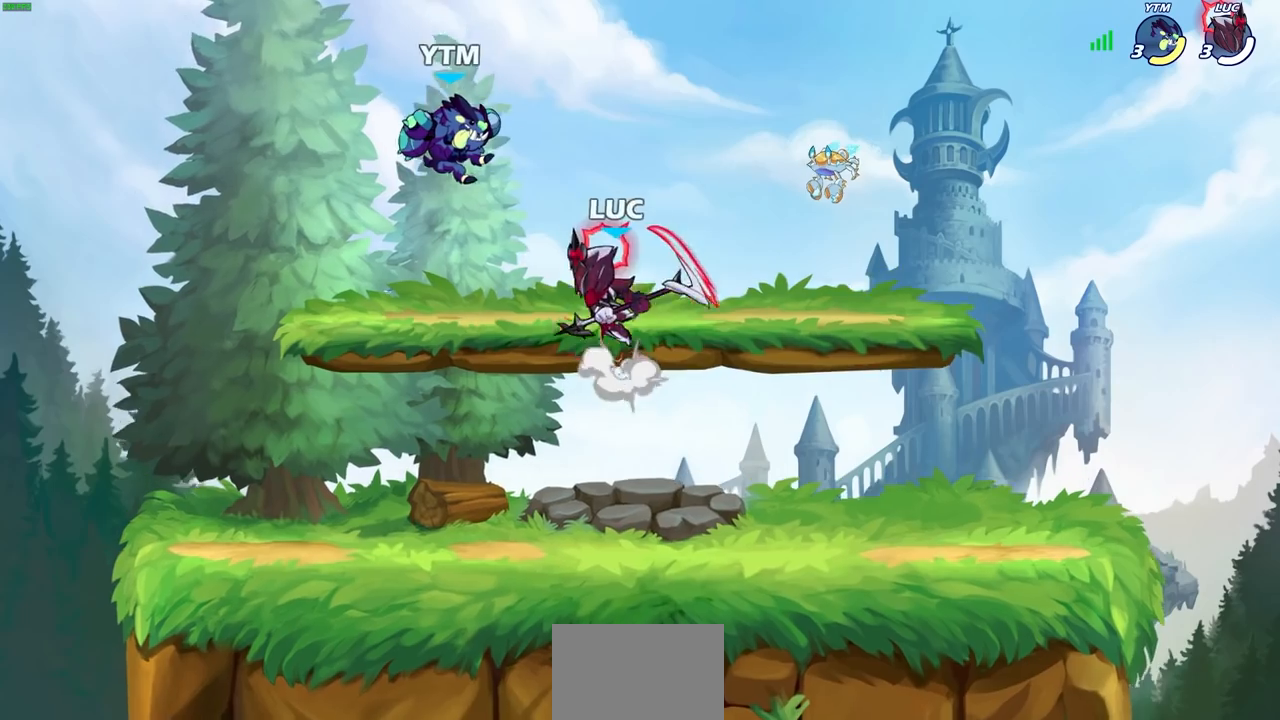
{"buttons": [], "left_stick": "down-left", "right_stick": "center", "events": [[33, "CROSS", "up"], [50, "SQUARE", "up"], [483, "left_stick", "down-left"]]}
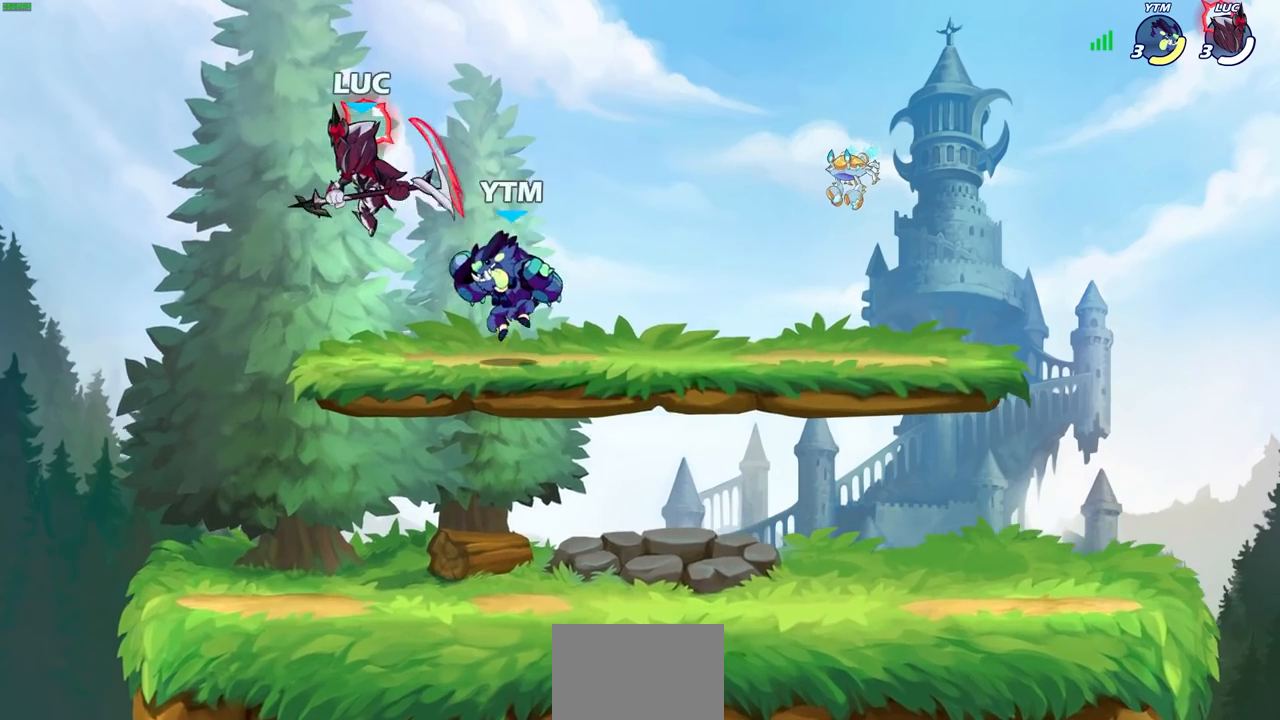
{"buttons": [], "left_stick": "center", "right_stick": "center", "events": [[200, "left_stick", "down-right"], [267, "R2", "down"], [283, "SQUARE", "down"], [317, "left_stick", "center"], [350, "SQUARE", "up"], [400, "R2", "up"]]}
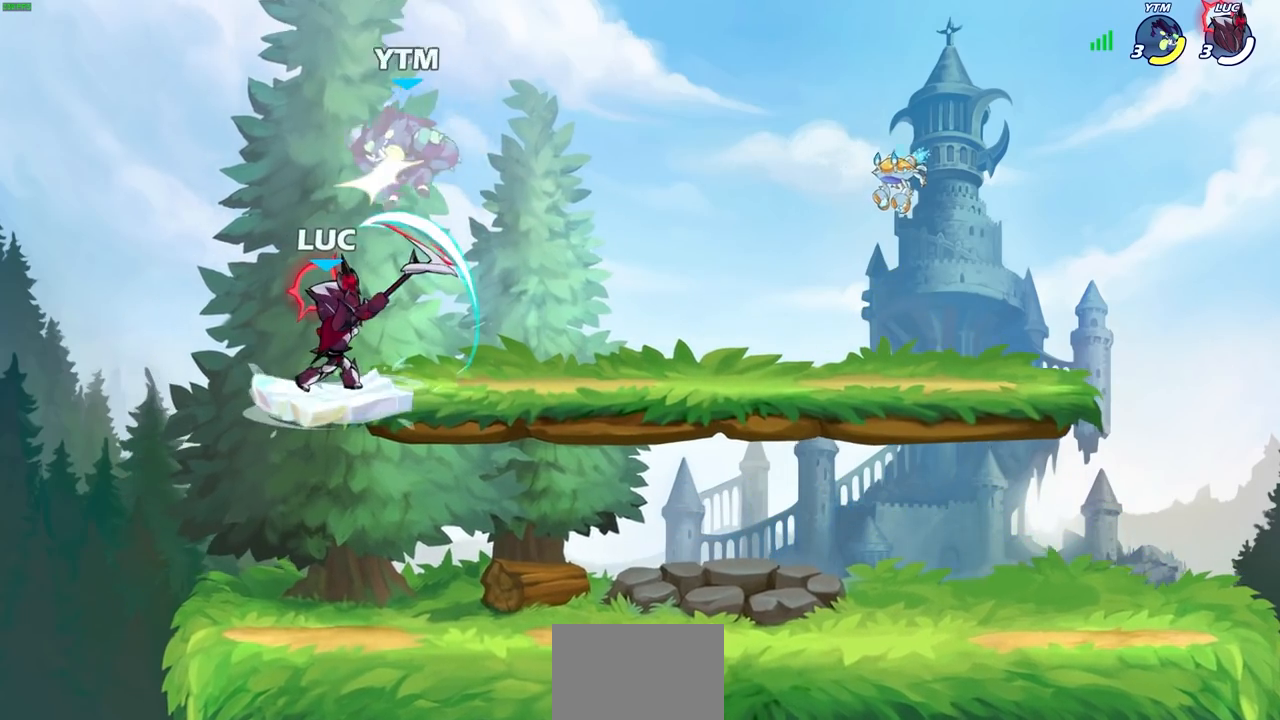
{"buttons": [], "left_stick": "right", "right_stick": "center", "events": [[283, "CIRCLE", "down"], [383, "CIRCLE", "up"], [483, "left_stick", "right"]]}
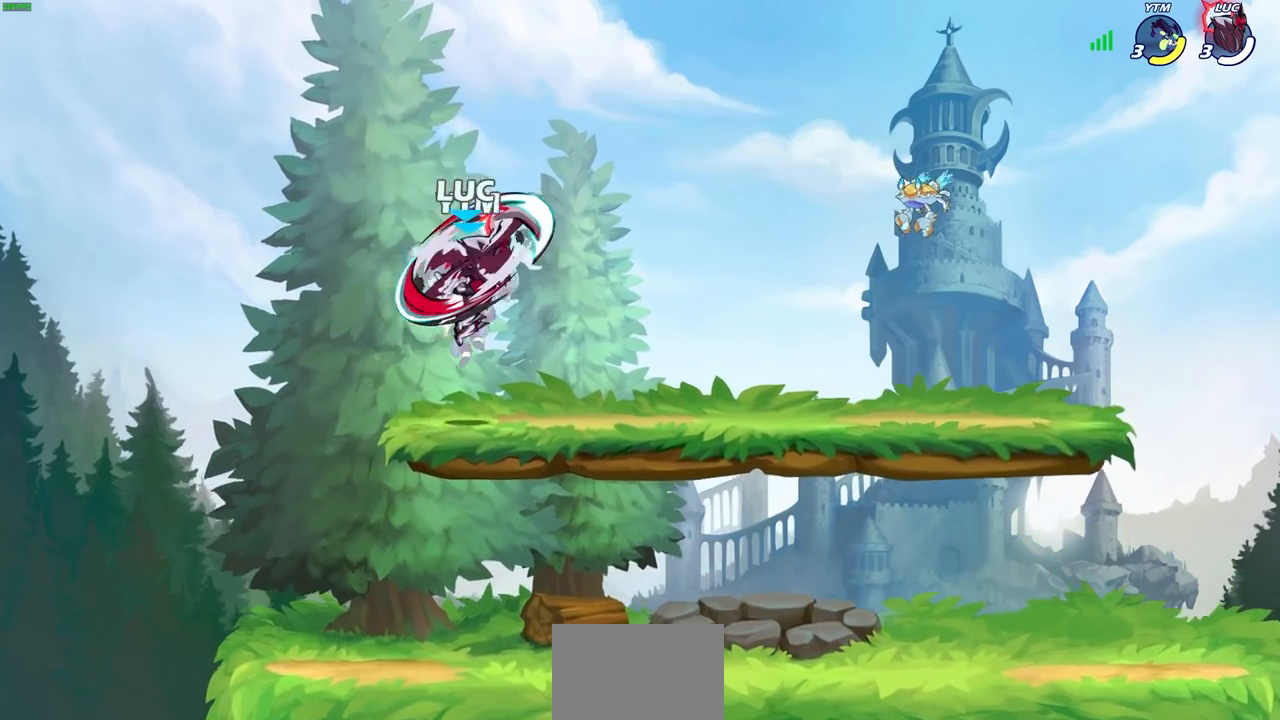
{"buttons": [], "left_stick": "right", "right_stick": "center", "events": [[33, "left_stick", "up-right"], [433, "left_stick", "right"]]}
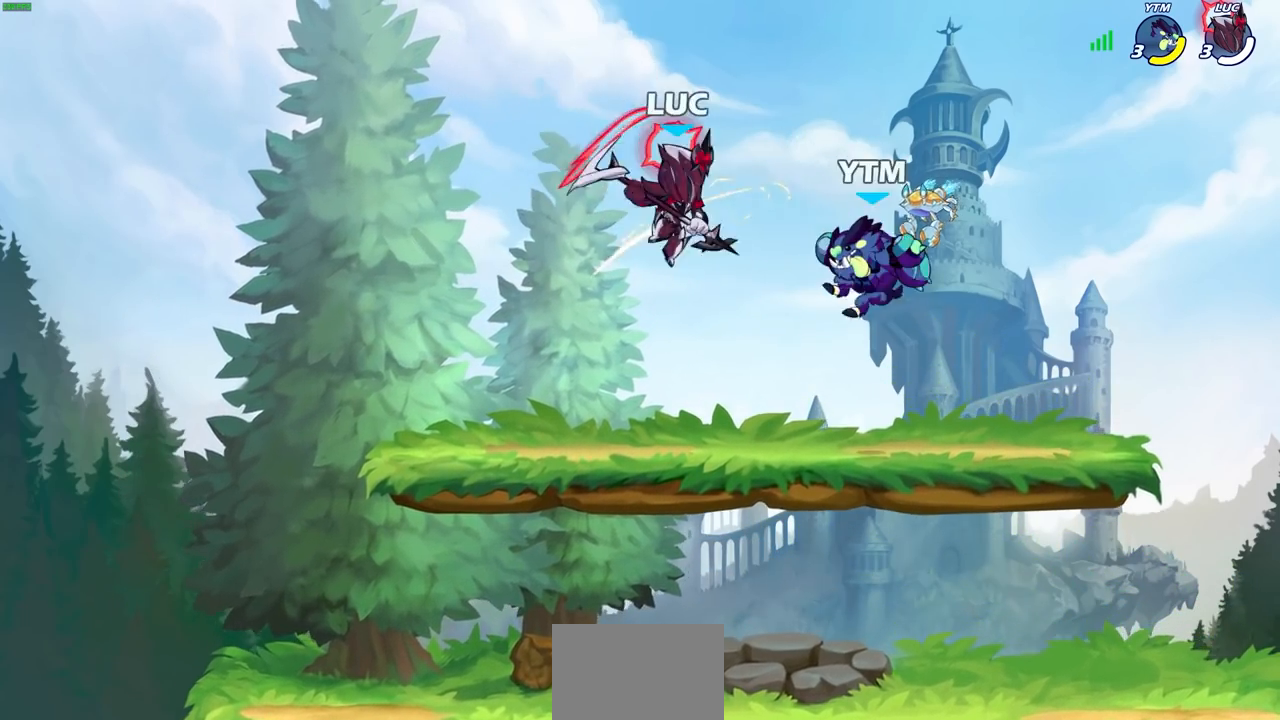
{"buttons": [], "left_stick": "right", "right_stick": "center", "events": [[50, "SQUARE", "down"], [117, "SQUARE", "up"]]}
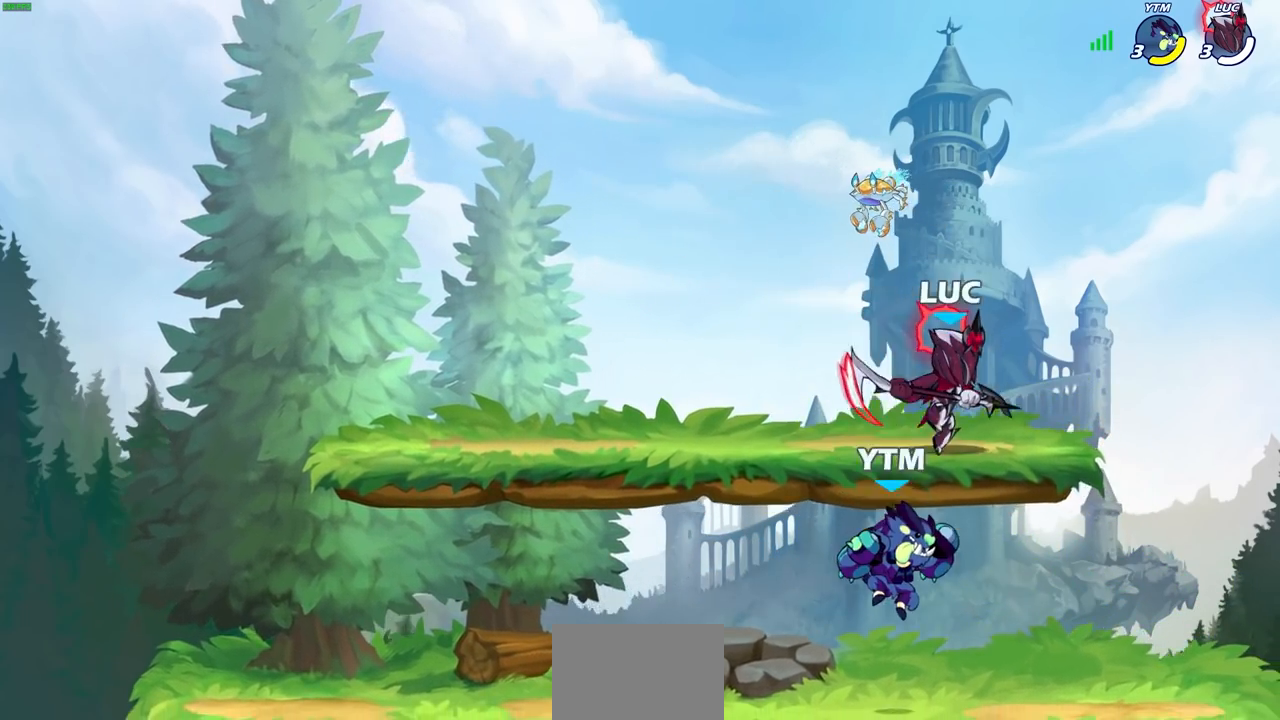
{"buttons": [], "left_stick": "right", "right_stick": "center", "events": [[133, "CROSS", "down"], [150, "left_stick", "down-left"], [233, "left_stick", "up-left"], [250, "CROSS", "up"], [383, "left_stick", "down"], [467, "left_stick", "right"]]}
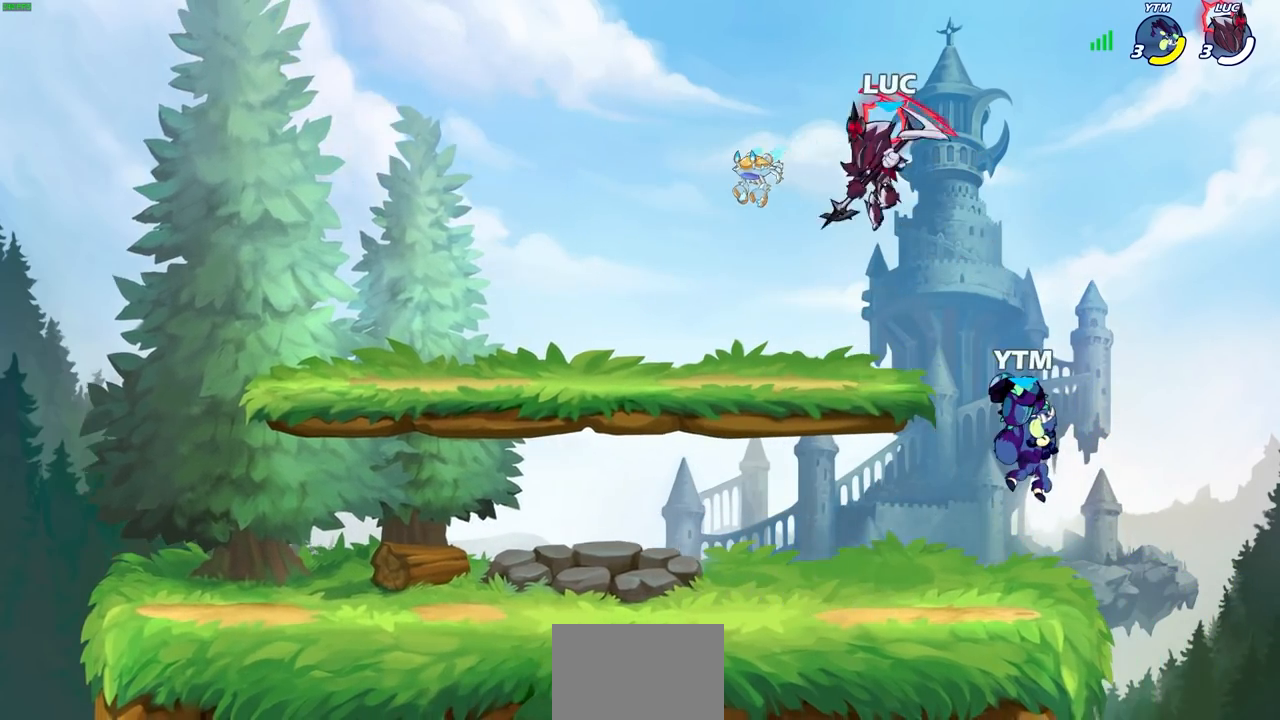
{"buttons": [], "left_stick": "right", "right_stick": "center", "events": [[33, "left_stick", "down"], [200, "left_stick", "down-right"], [283, "SQUARE", "down"], [367, "SQUARE", "up"], [467, "left_stick", "right"]]}
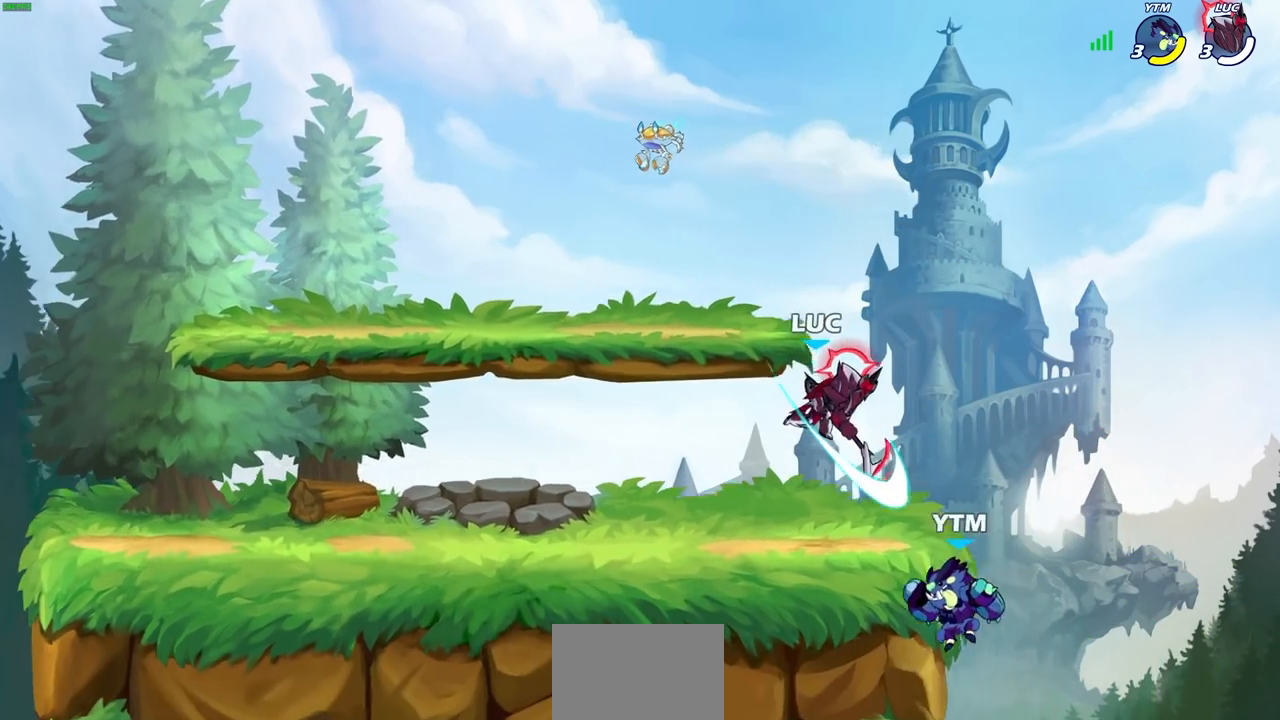
{"buttons": [], "left_stick": "center", "right_stick": "center", "events": [[267, "left_stick", "center"], [300, "SQUARE", "down"], [367, "SQUARE", "up"]]}
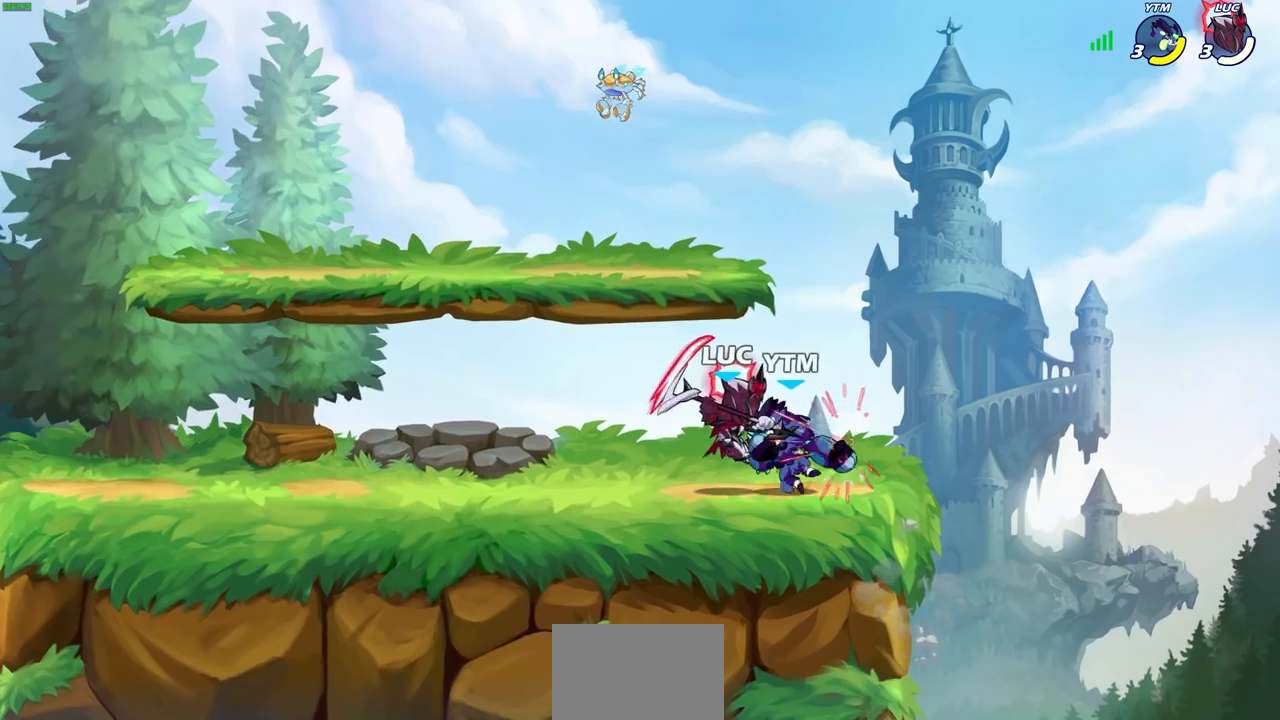
{"buttons": ["R1", "R2"], "left_stick": "center", "right_stick": "center", "events": [[450, "R1", "down"], [450, "R2", "down"]]}
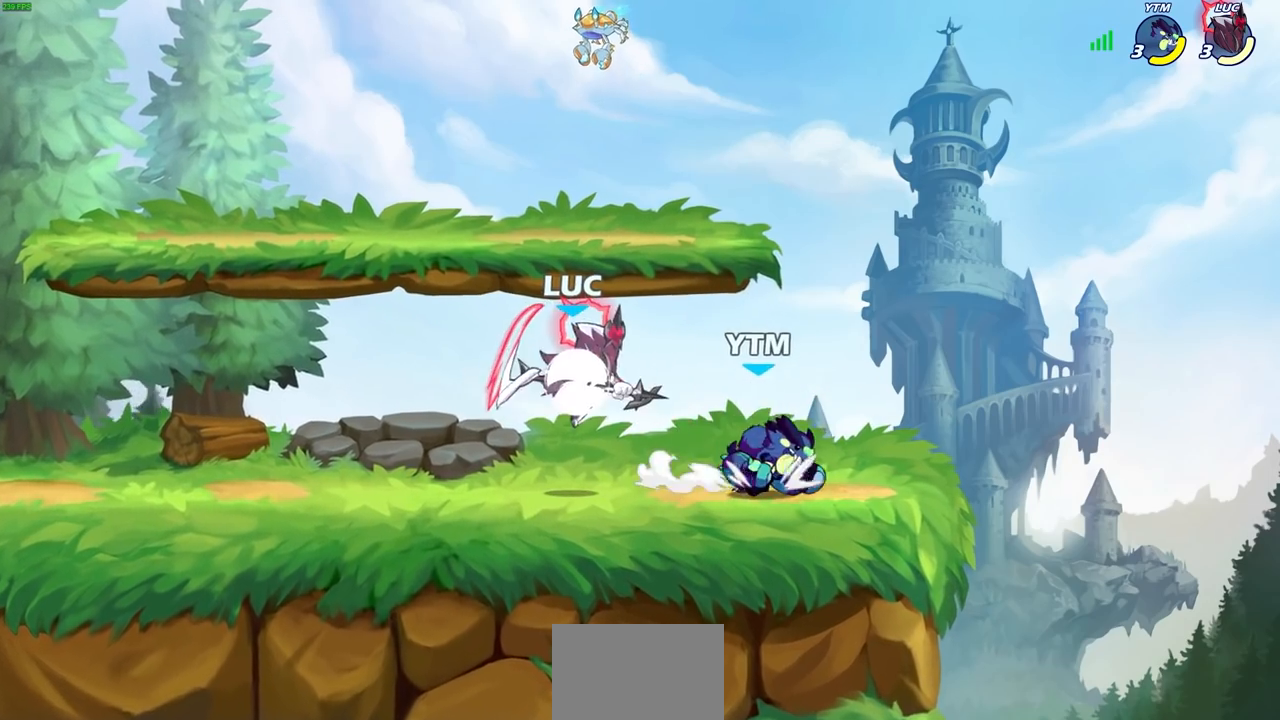
{"buttons": [], "left_stick": "center", "right_stick": "center", "events": [[133, "SQUARE", "down"], [150, "left_stick", "right"], [183, "R1", "up"], [200, "R2", "up"], [217, "SQUARE", "up"], [217, "left_stick", "center"]]}
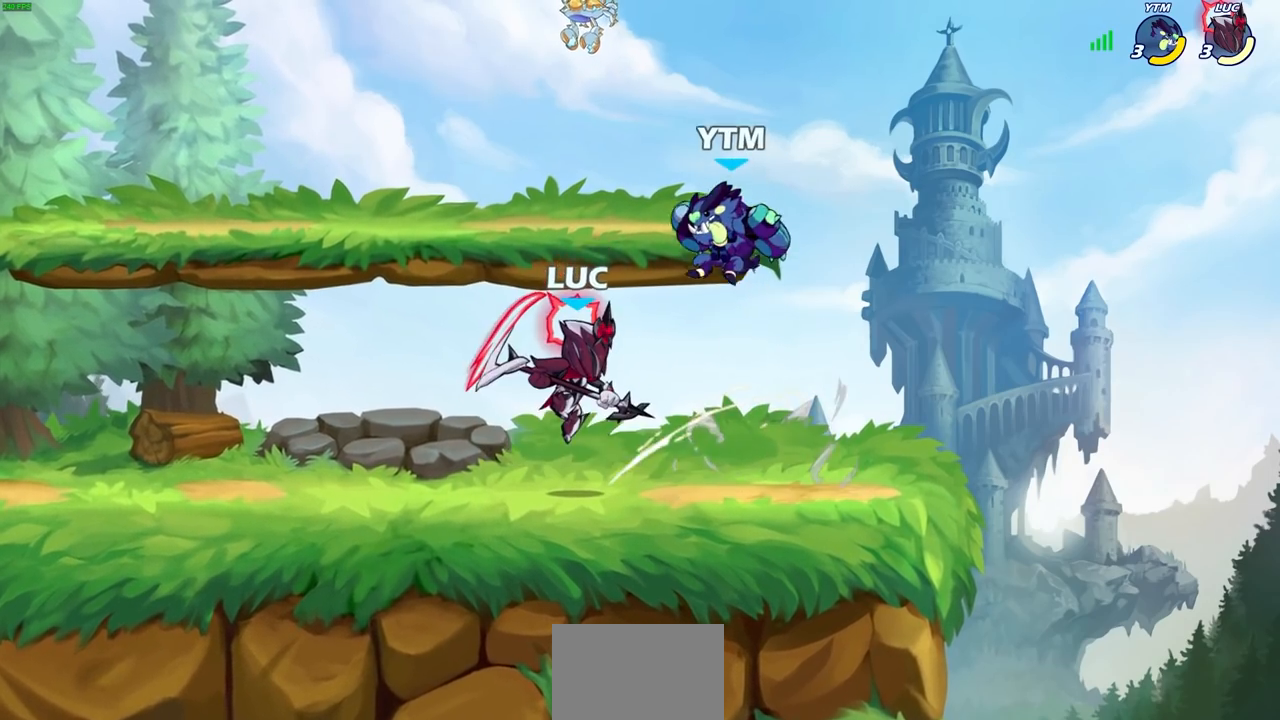
{"buttons": ["R2"], "left_stick": "right", "right_stick": "center", "events": [[417, "left_stick", "right"], [467, "R2", "down"]]}
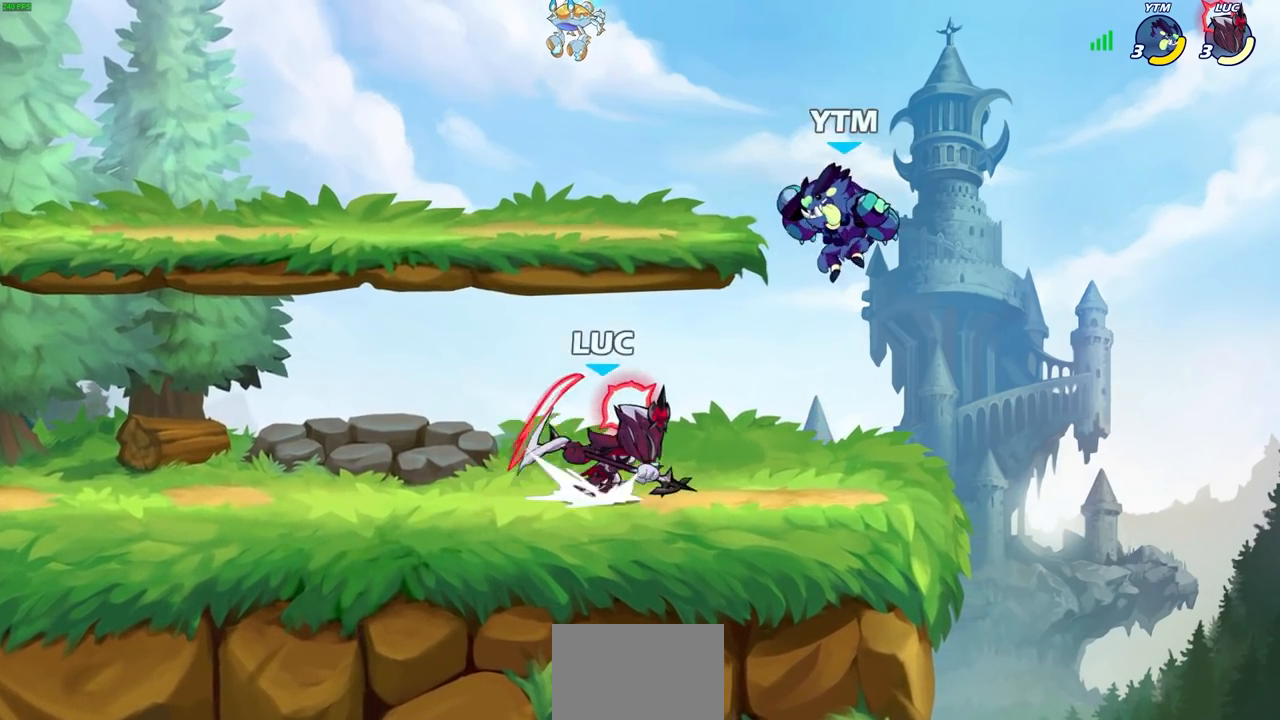
{"buttons": [], "left_stick": "right", "right_stick": "center", "events": [[33, "R1", "down"], [33, "SQUARE", "down"], [133, "R1", "up"], [133, "SQUARE", "up"], [150, "R2", "up"]]}
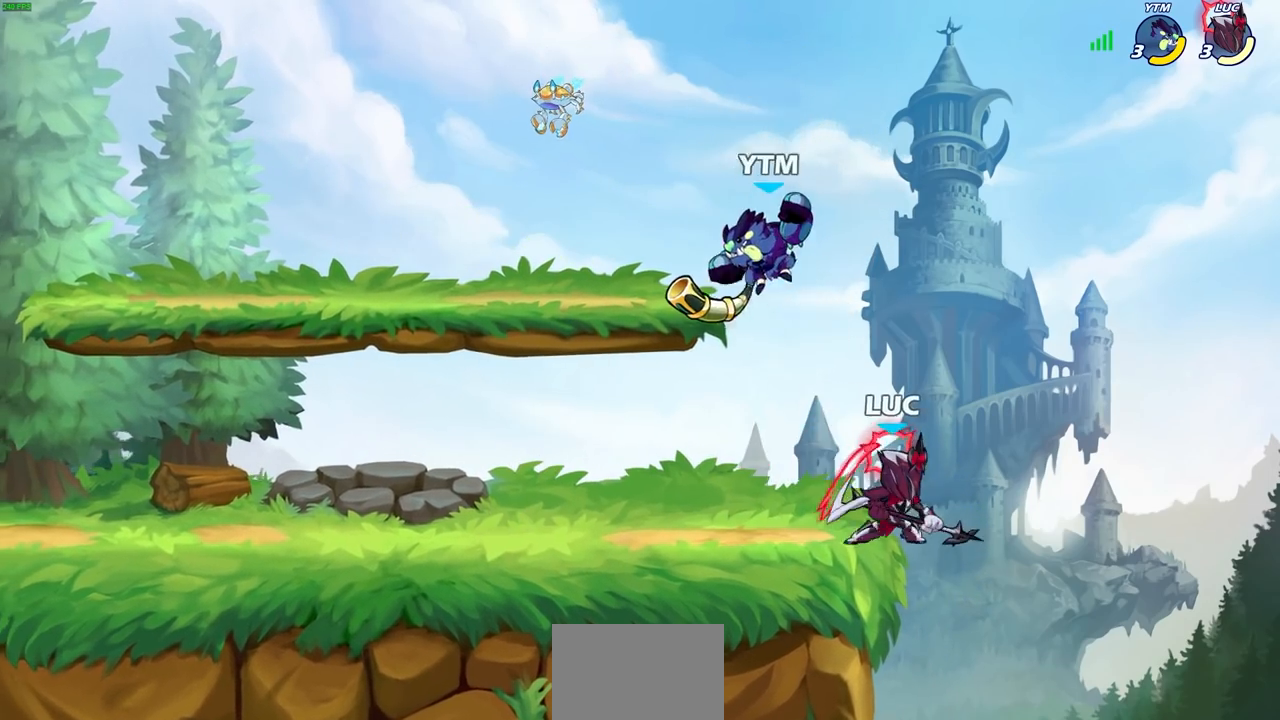
{"buttons": [], "left_stick": "center", "right_stick": "center", "events": [[117, "left_stick", "down-right"], [283, "left_stick", "left"], [317, "CIRCLE", "down"], [417, "CIRCLE", "up"], [417, "left_stick", "center"]]}